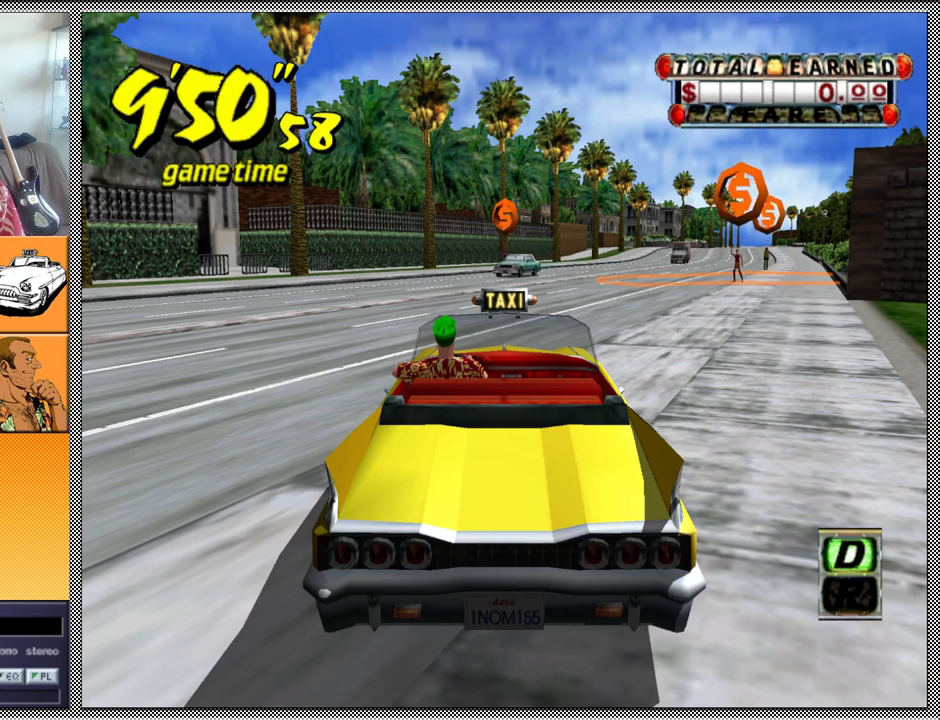
Gameplay with a controller (Nintendo layout); each line is a JSON object with the inputs held at the frame after it. "events" lists button and stick changes between this image and that frame as [ms after this image, input, new state], when the widget could be followed in between. Not read: L3 R1 R3.
{"buttons": [], "left_stick": "center", "right_stick": "center", "events": [[333, "B", "down"], [500, "B", "up"]]}
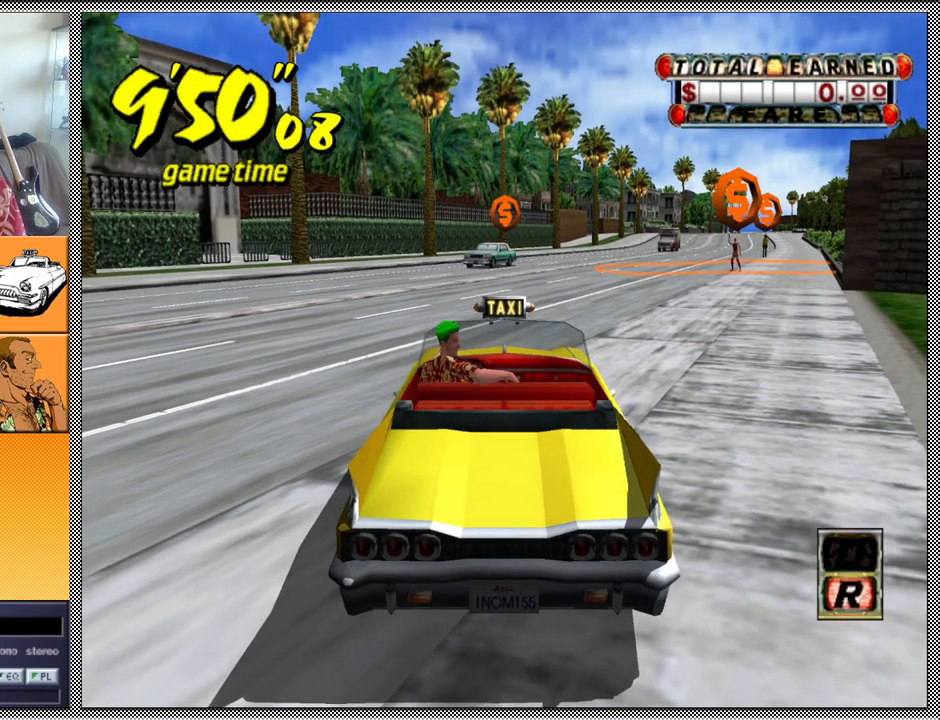
{"buttons": [], "left_stick": "center", "right_stick": "center", "events": []}
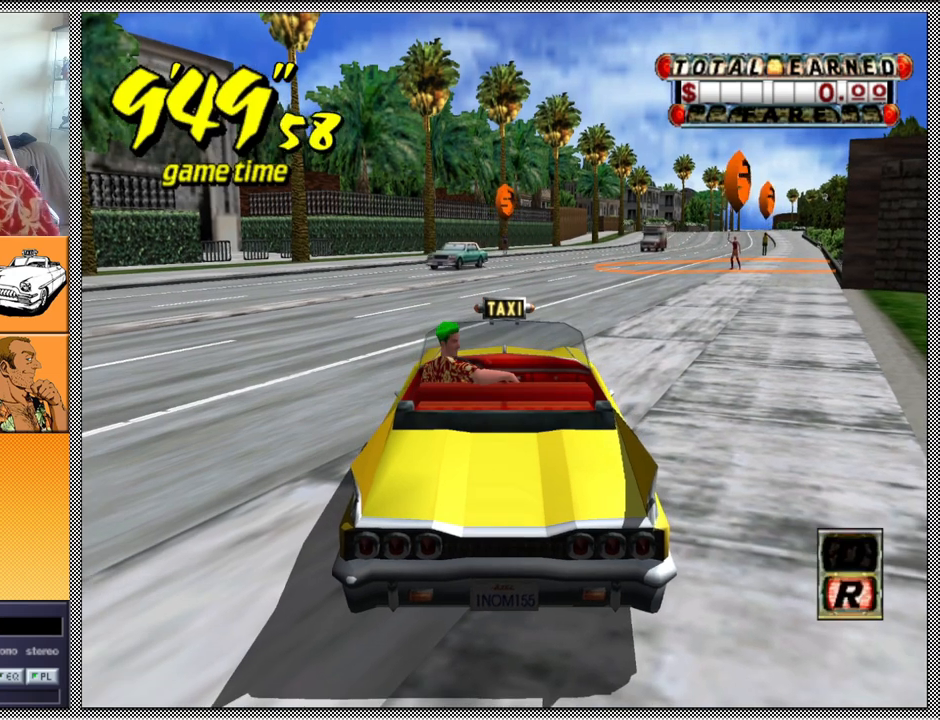
{"buttons": [], "left_stick": "center", "right_stick": "center", "events": [[167, "A", "down"], [233, "A", "up"]]}
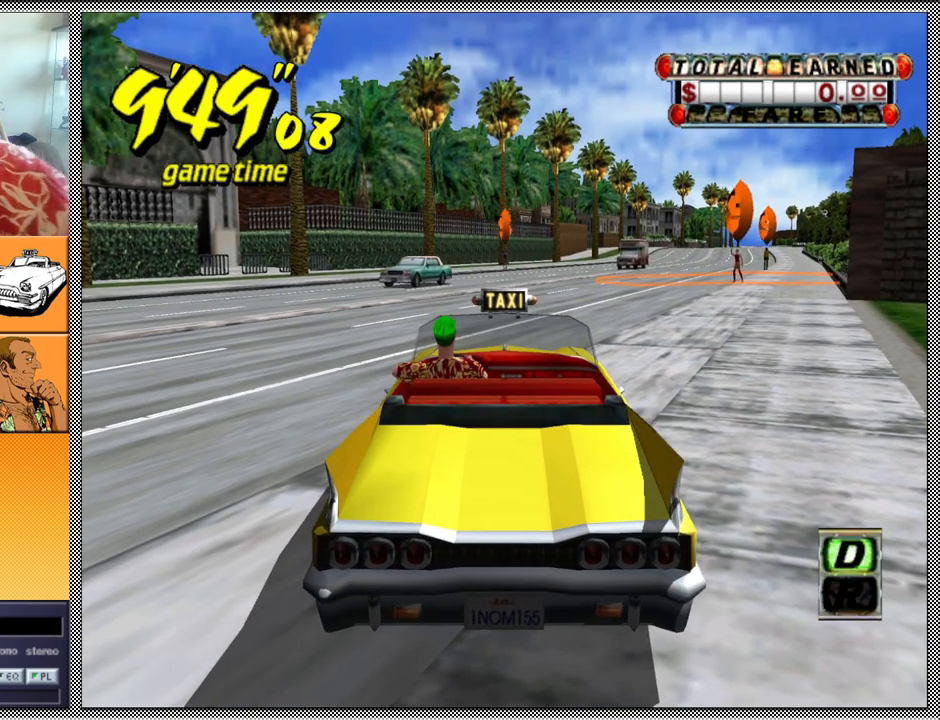
{"buttons": [], "left_stick": "center", "right_stick": "center", "events": []}
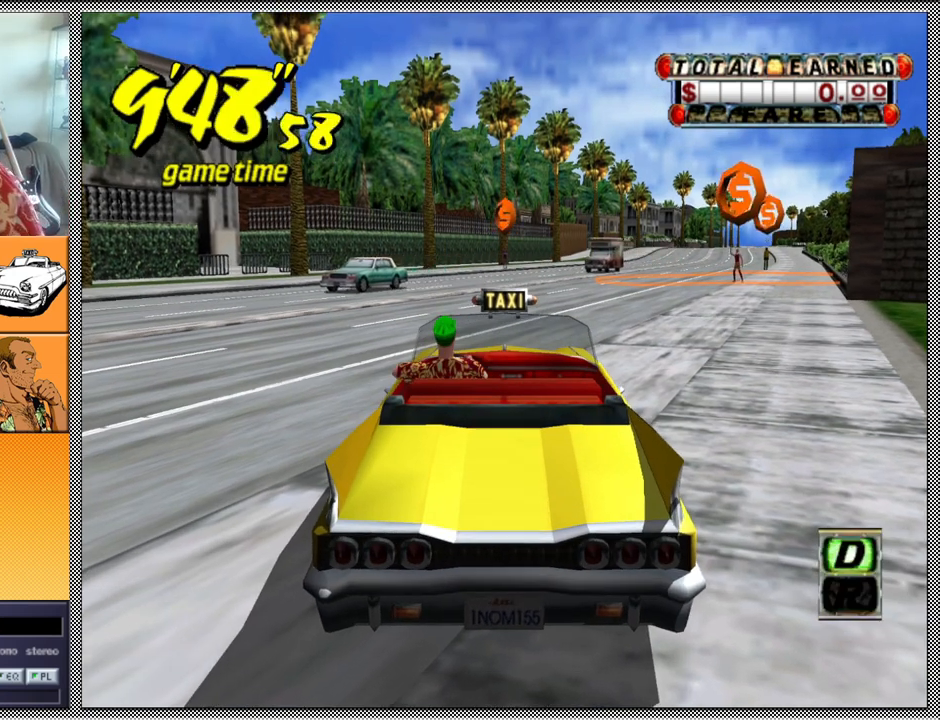
{"buttons": [], "left_stick": "center", "right_stick": "center", "events": []}
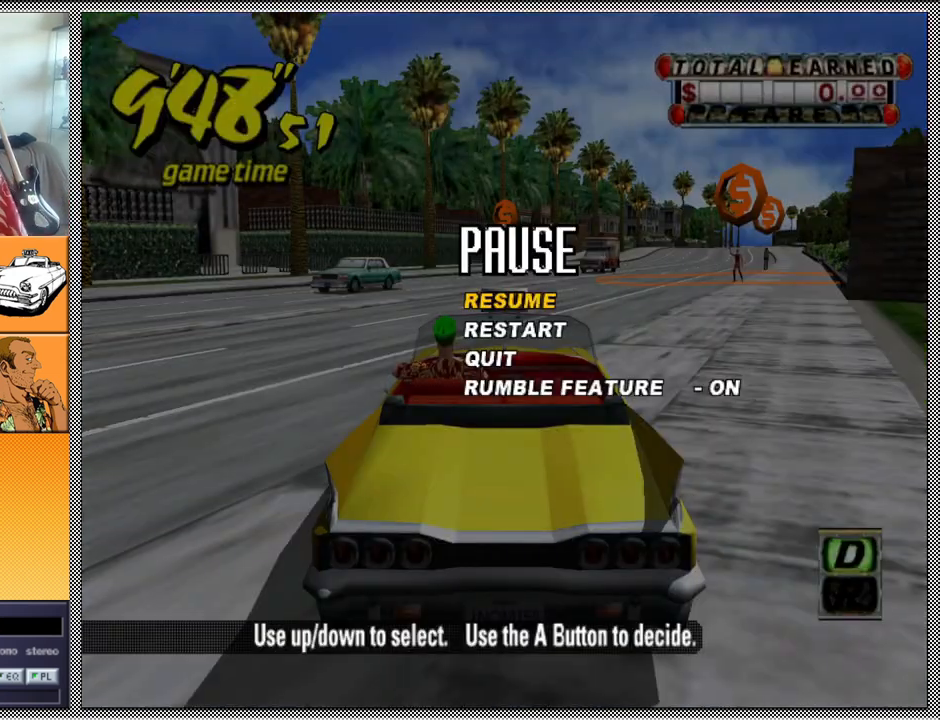
{"buttons": [], "left_stick": "center", "right_stick": "center", "events": []}
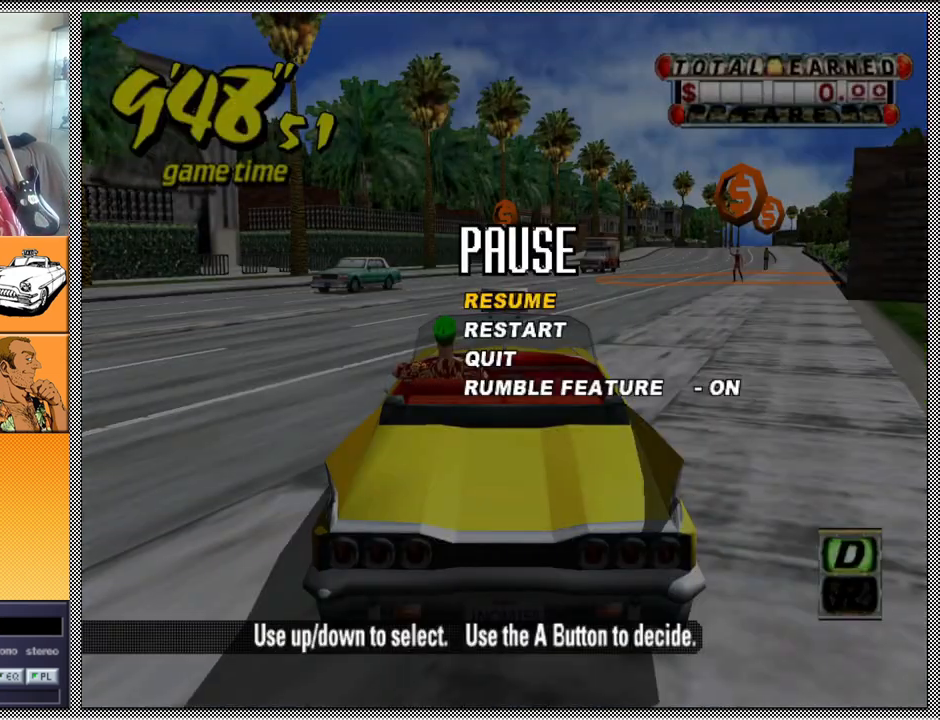
{"buttons": [], "left_stick": "center", "right_stick": "center", "events": []}
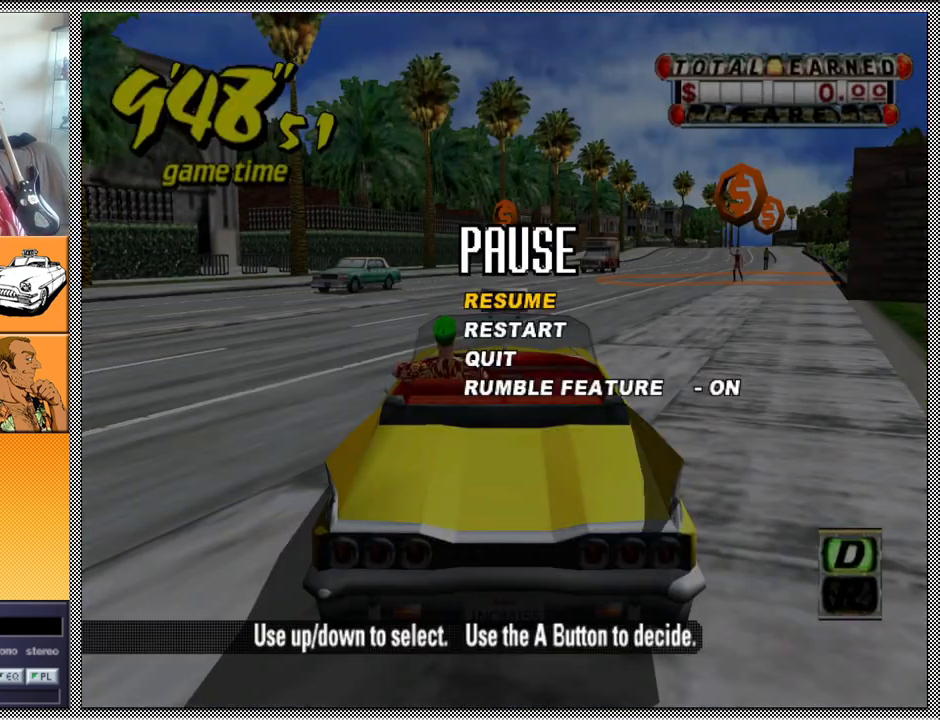
{"buttons": [], "left_stick": "center", "right_stick": "center", "events": []}
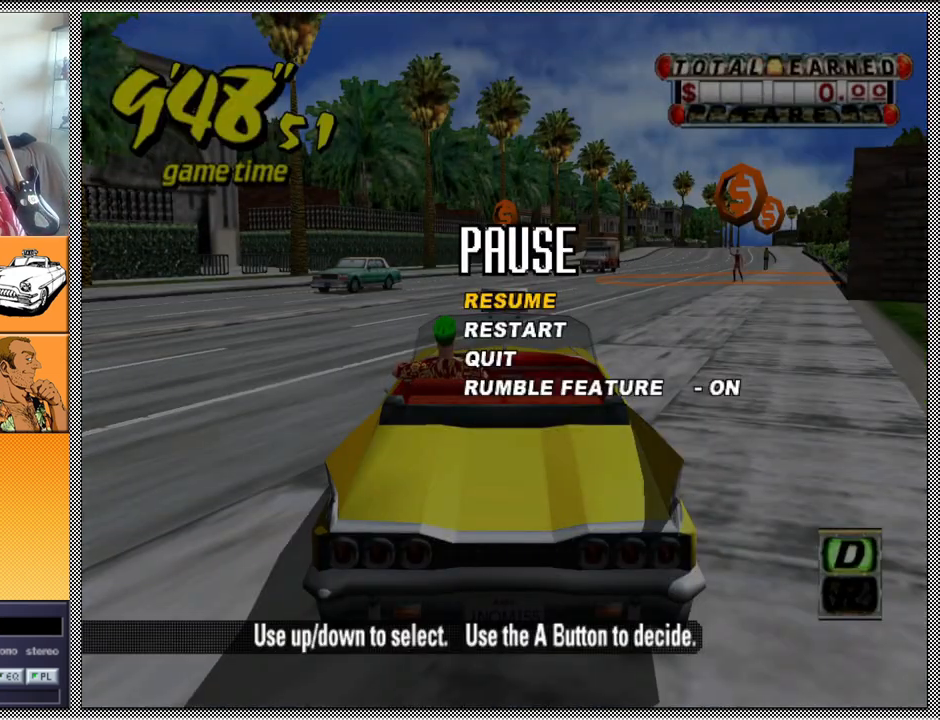
{"buttons": ["Z"], "left_stick": "center", "right_stick": "center", "events": [[367, "Z", "down"]]}
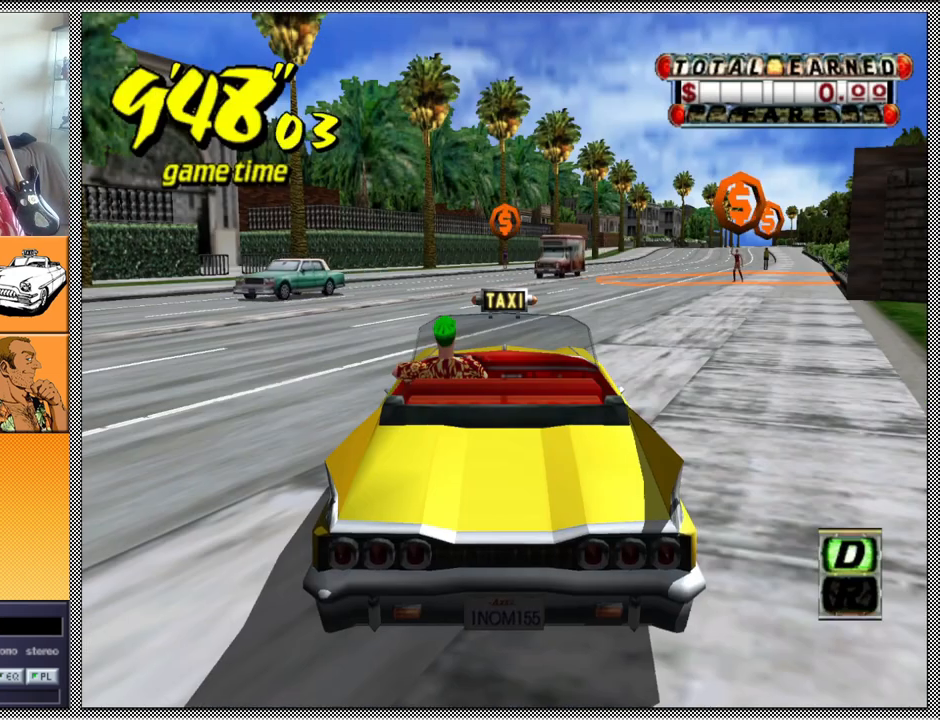
{"buttons": ["B"], "left_stick": "center", "right_stick": "center", "events": [[267, "Z", "up"], [433, "B", "down"]]}
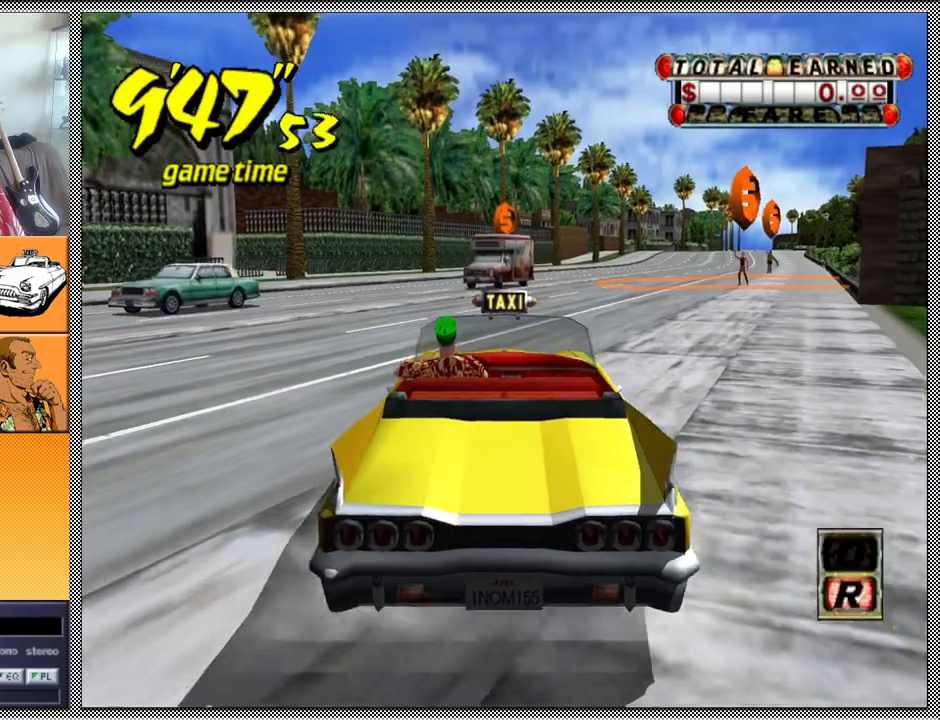
{"buttons": [], "left_stick": "center", "right_stick": "center", "events": [[100, "B", "up"]]}
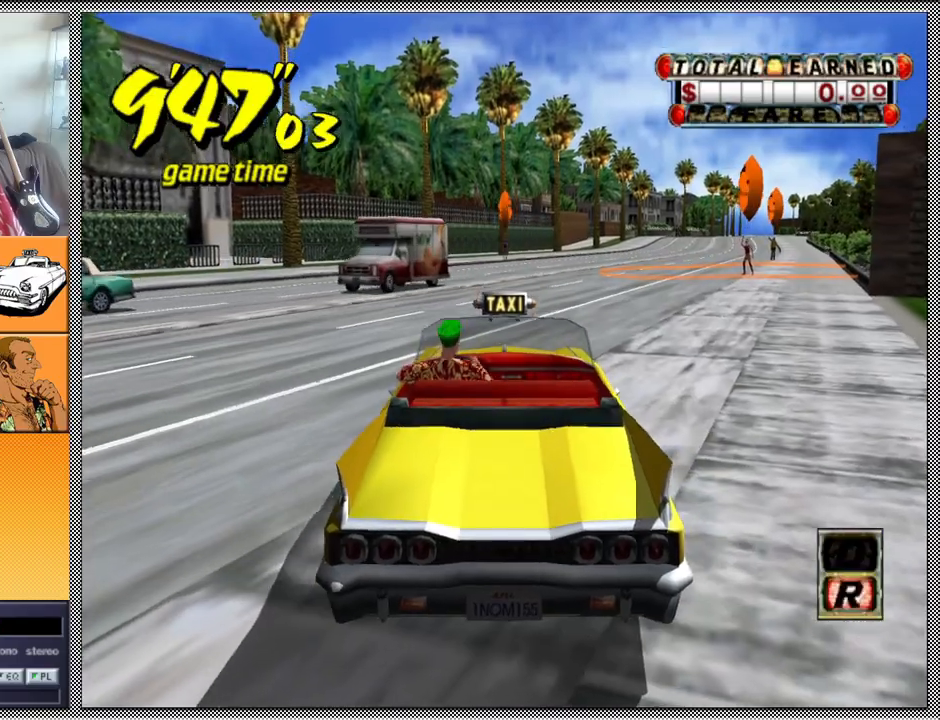
{"buttons": [], "left_stick": "center", "right_stick": "center", "events": []}
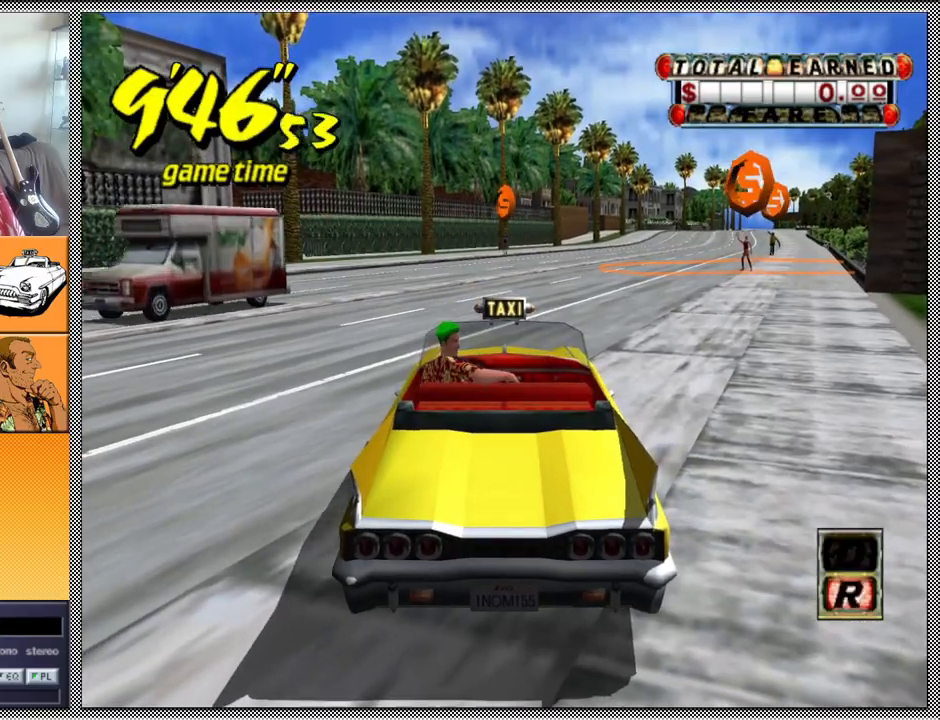
{"buttons": ["A"], "left_stick": "center", "right_stick": "center", "events": [[500, "A", "down"]]}
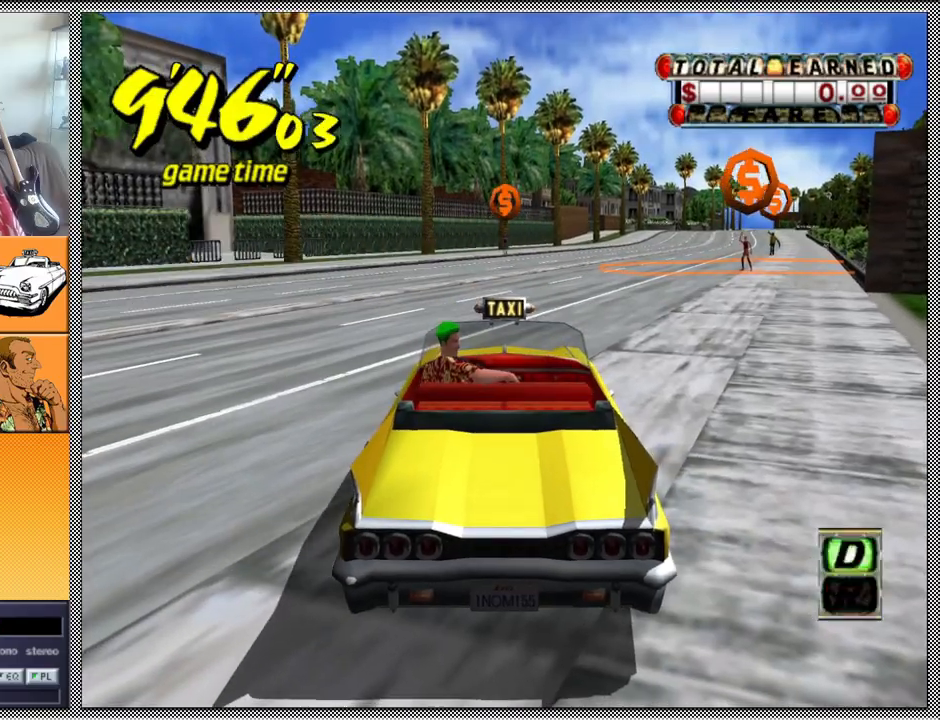
{"buttons": ["Z"], "left_stick": "center", "right_stick": "center", "events": [[33, "Z", "down"], [167, "A", "up"]]}
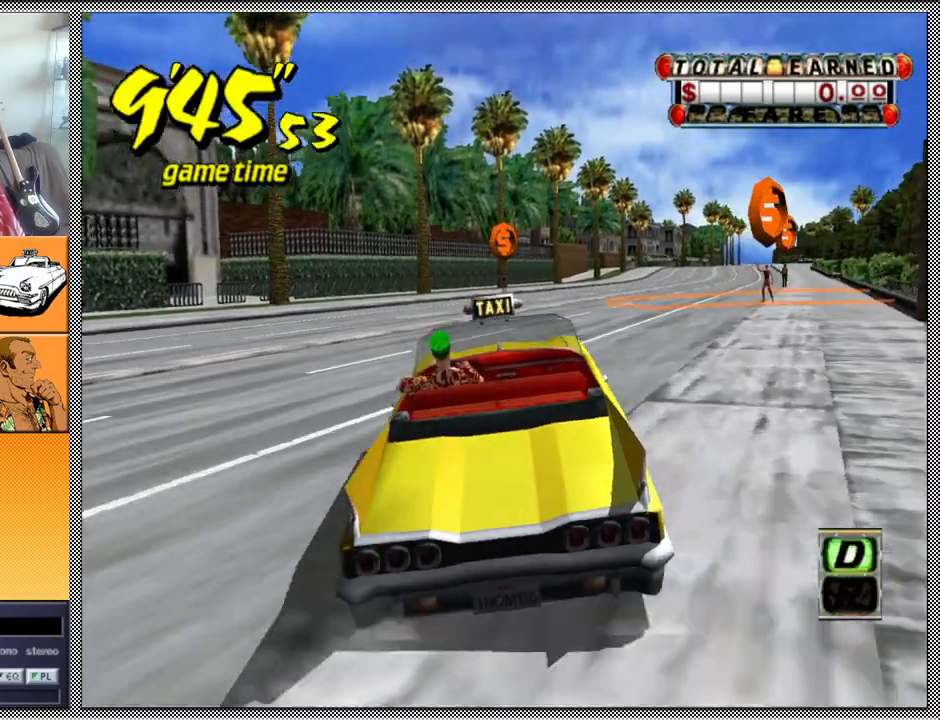
{"buttons": ["Z"], "left_stick": "center", "right_stick": "center", "events": [[200, "left_stick", "right"], [433, "left_stick", "center"]]}
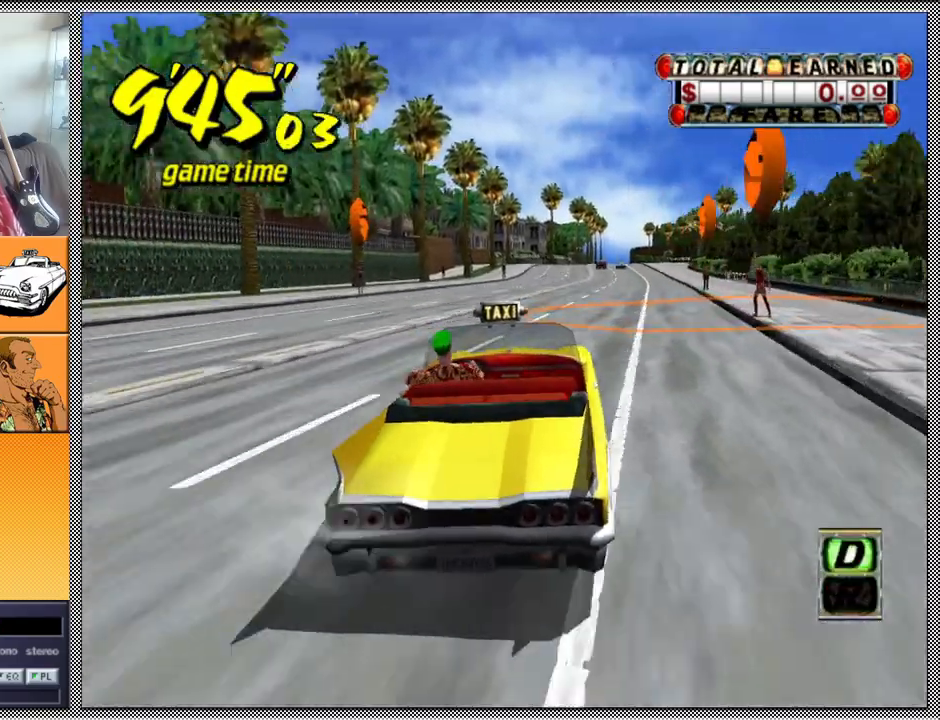
{"buttons": ["Z"], "left_stick": "right", "right_stick": "center", "events": [[467, "left_stick", "right"]]}
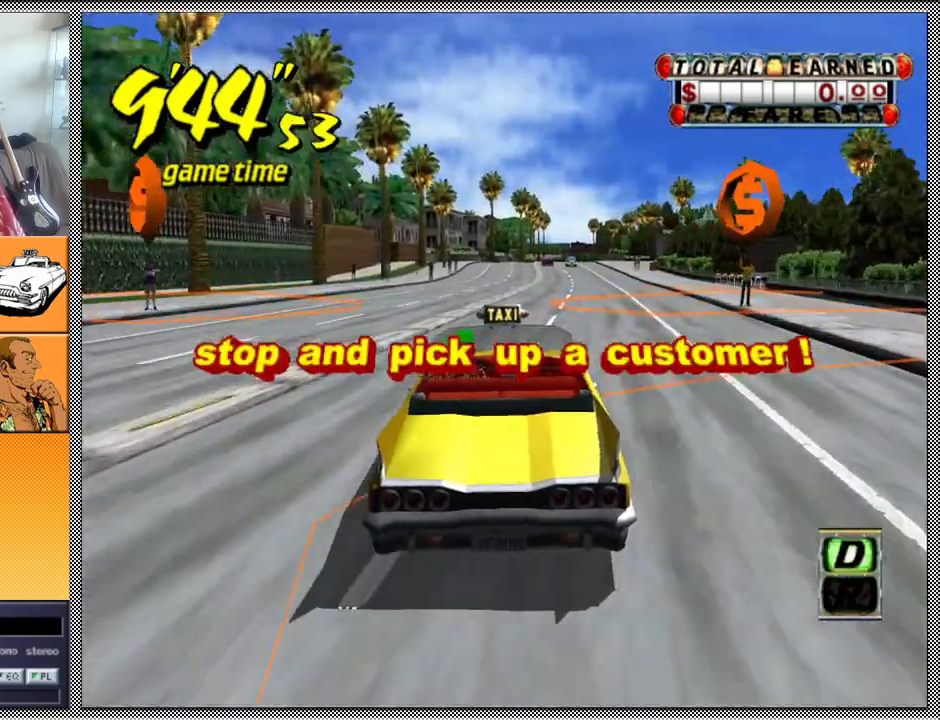
{"buttons": ["Z"], "left_stick": "center", "right_stick": "center", "events": [[100, "left_stick", "center"]]}
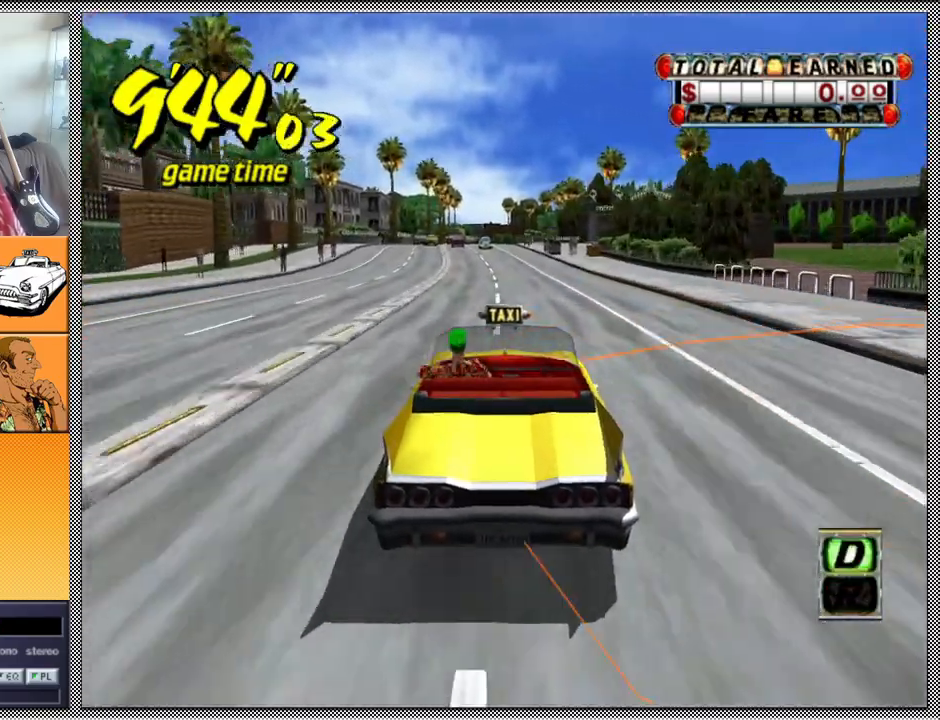
{"buttons": ["Z"], "left_stick": "center", "right_stick": "center", "events": []}
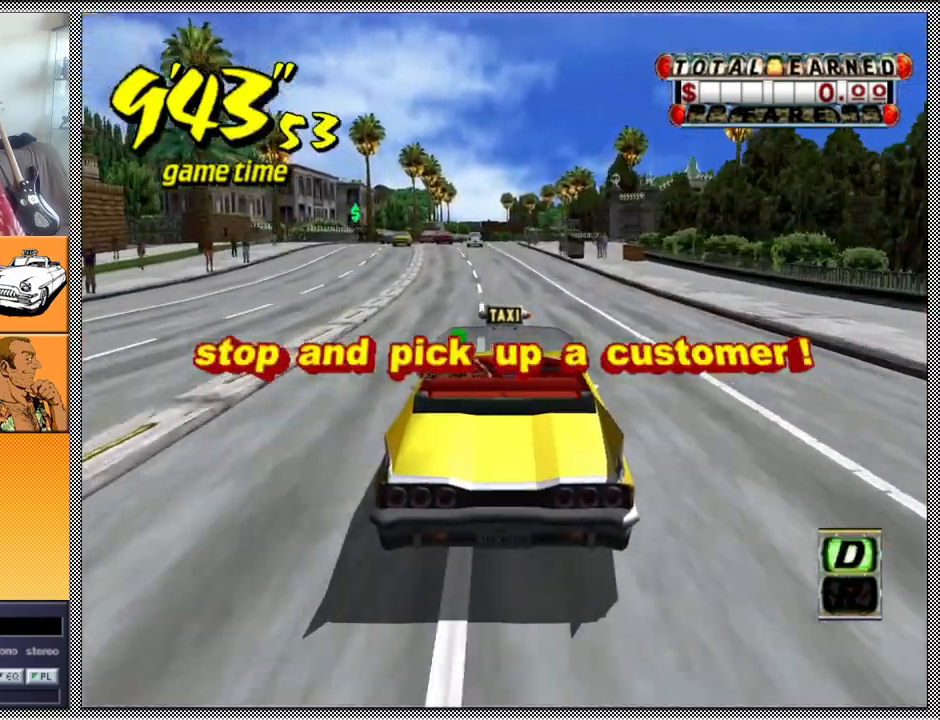
{"buttons": ["Z"], "left_stick": "center", "right_stick": "center", "events": [[333, "left_stick", "left"], [433, "left_stick", "center"]]}
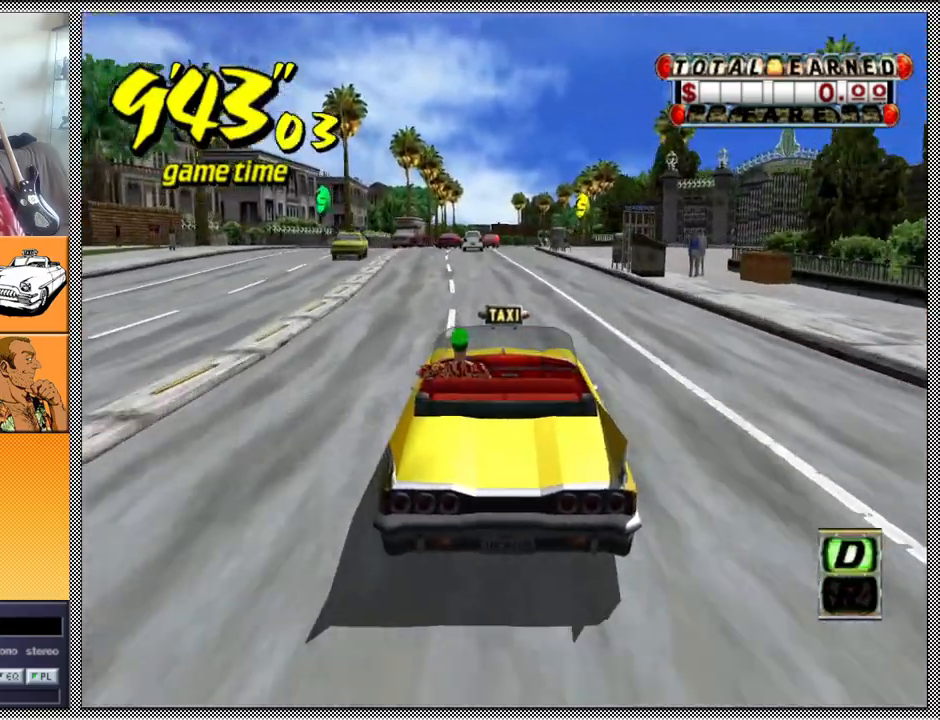
{"buttons": ["Z"], "left_stick": "center", "right_stick": "center", "events": [[233, "left_stick", "right"], [367, "left_stick", "center"]]}
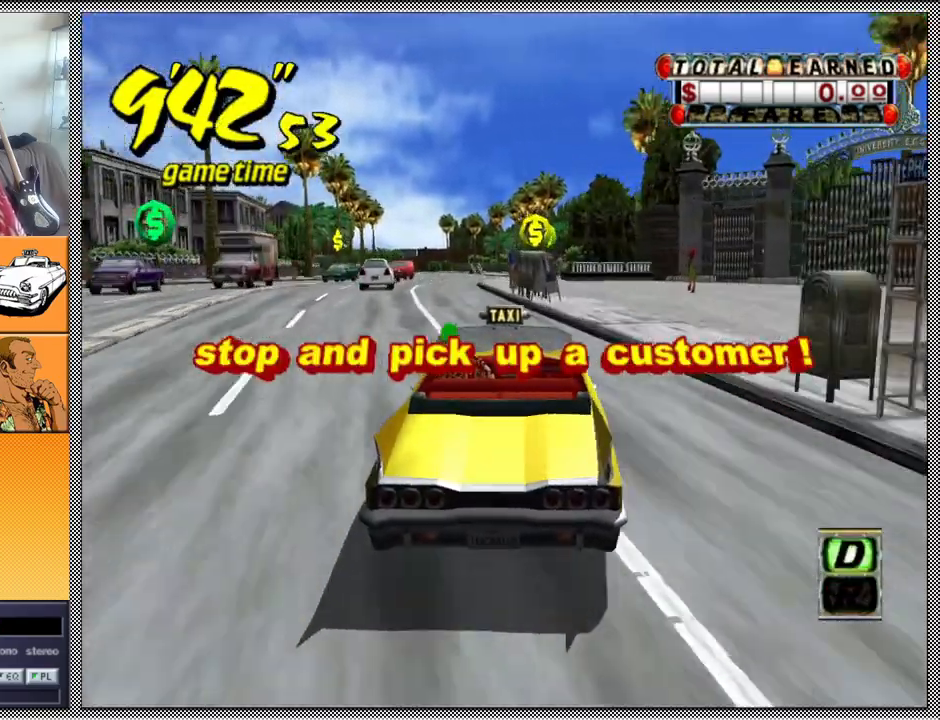
{"buttons": ["Z"], "left_stick": "center", "right_stick": "center", "events": [[133, "left_stick", "left"], [267, "left_stick", "center"]]}
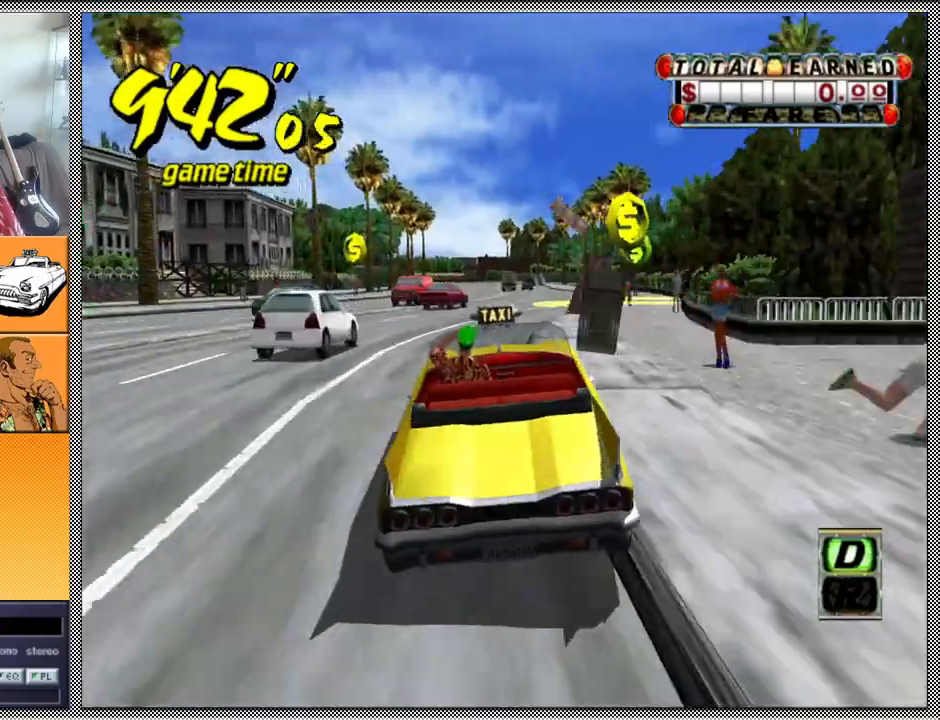
{"buttons": ["Z"], "left_stick": "center", "right_stick": "center", "events": [[200, "left_stick", "right"], [333, "left_stick", "center"]]}
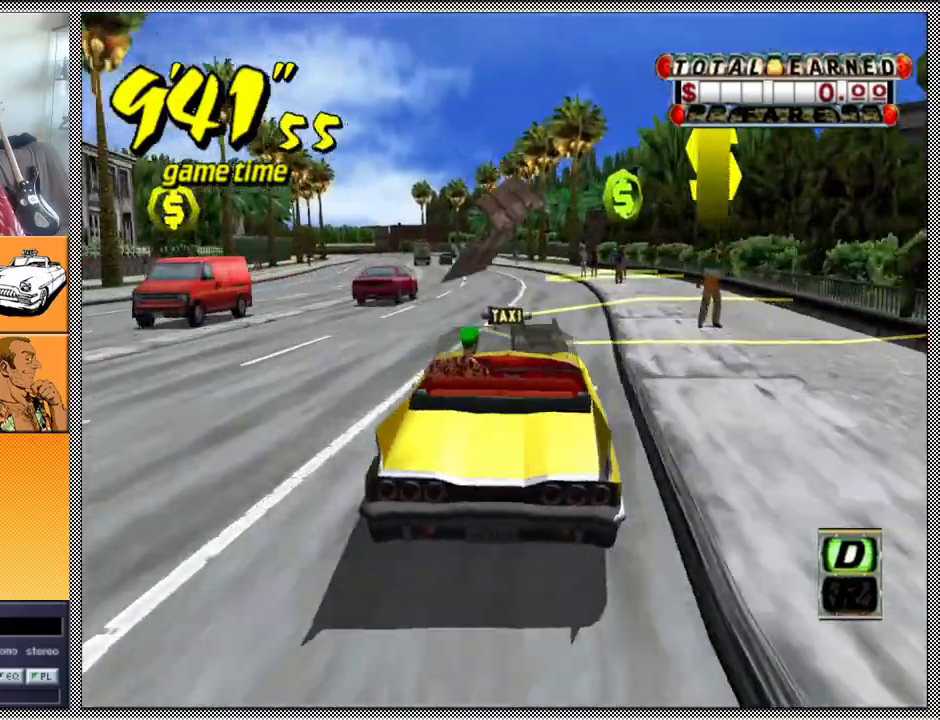
{"buttons": ["Z"], "left_stick": "center", "right_stick": "center", "events": []}
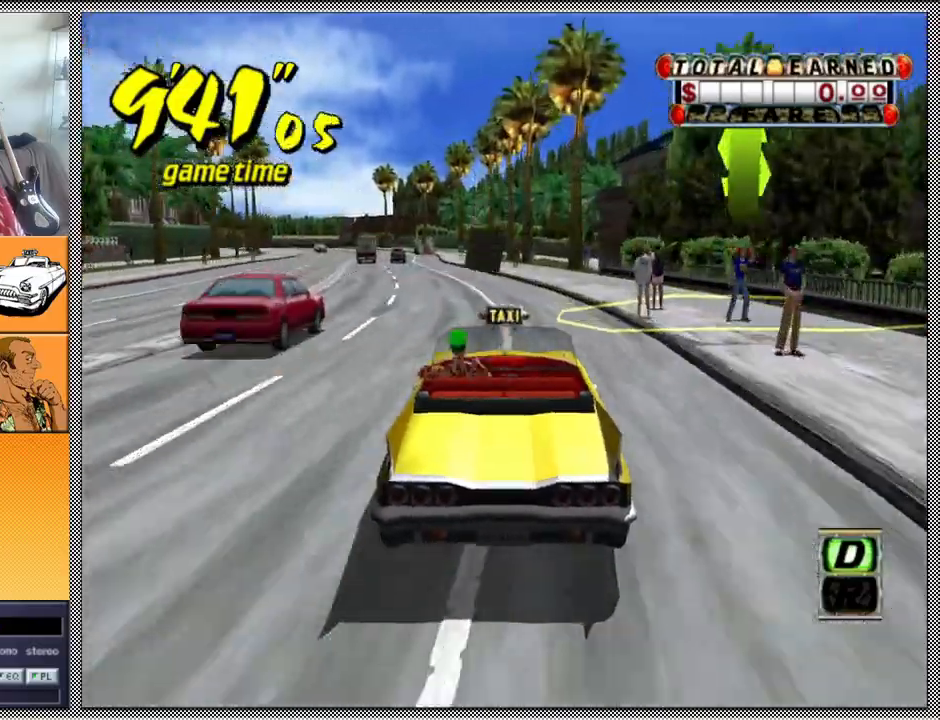
{"buttons": ["Z"], "left_stick": "center", "right_stick": "center", "events": [[233, "left_stick", "left"], [400, "left_stick", "center"]]}
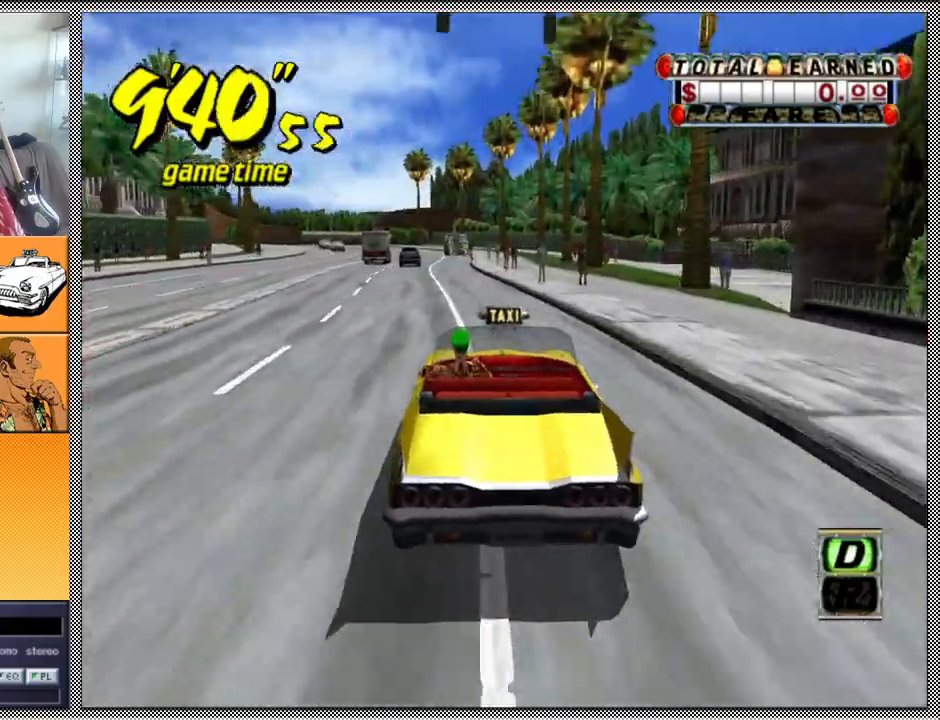
{"buttons": ["Z"], "left_stick": "center", "right_stick": "center", "events": [[33, "left_stick", "left"], [167, "left_stick", "center"]]}
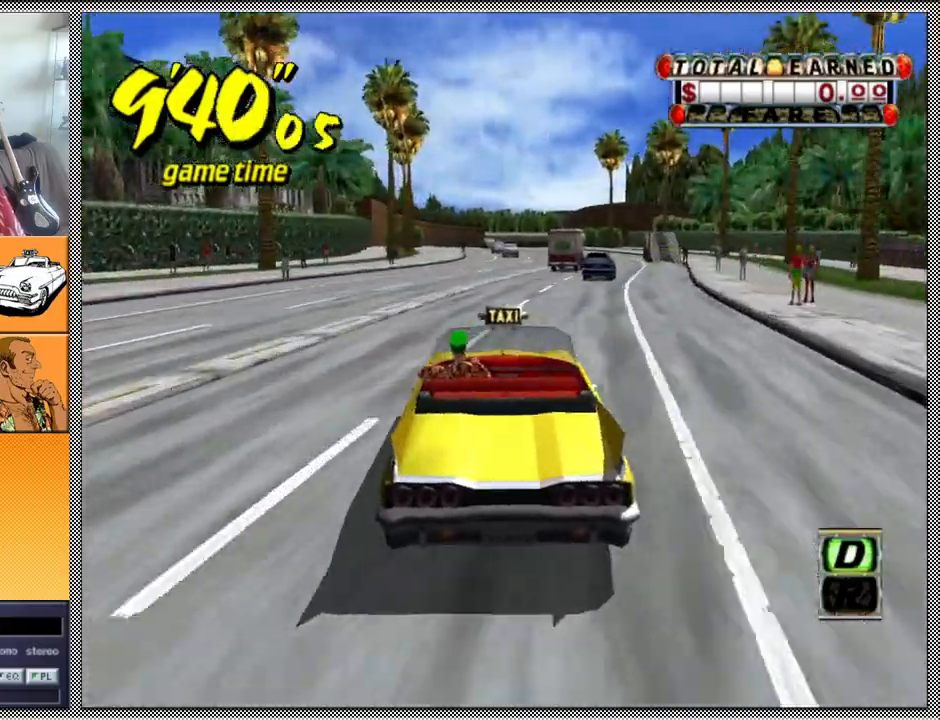
{"buttons": ["Z"], "left_stick": "left", "right_stick": "center", "events": [[167, "left_stick", "right"], [333, "left_stick", "center"], [500, "left_stick", "left"]]}